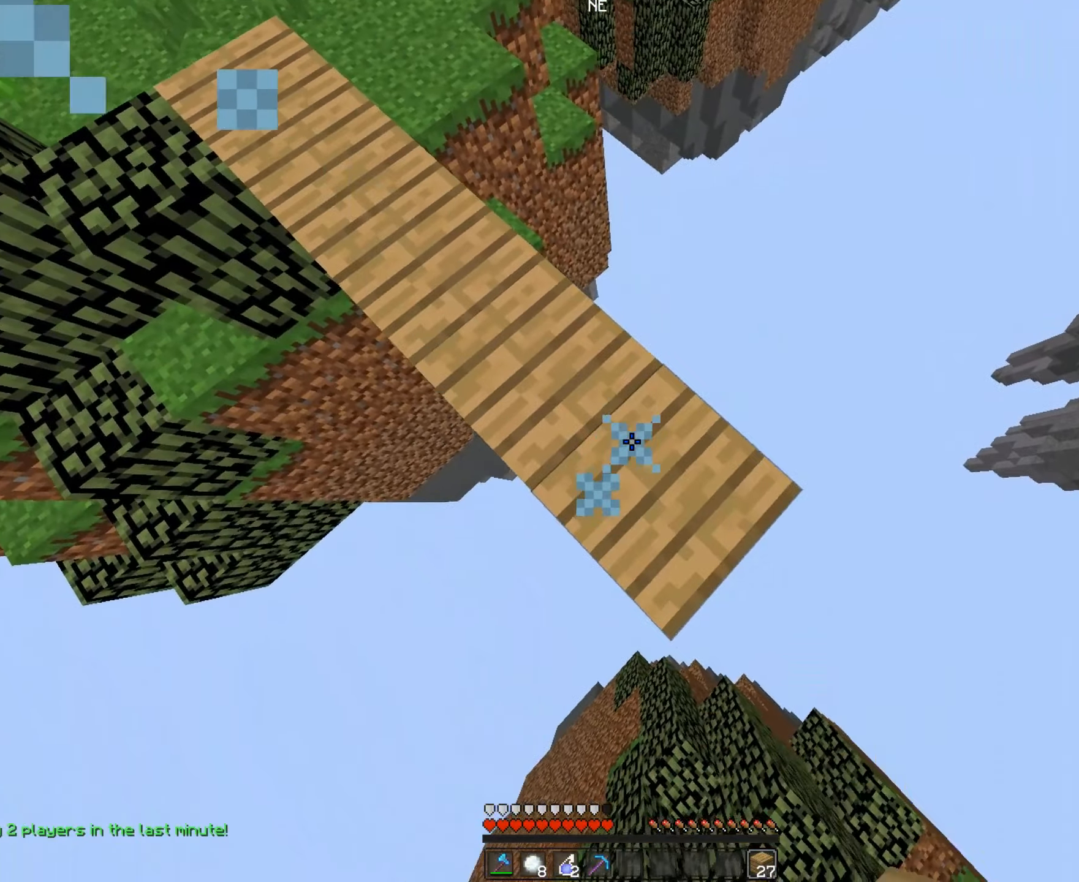
Gameplay with keyboard and mouse; each line is a JSON object with the keys and mouse buttons held at the frame after it. "events" lists presses ("down") and releases ("up") of "a", "d", "s", "space", "w", "mouse_left" and "mouse_right" between this image and that frame as [ms after this image, input, new state], when the widget could be followed in between. "mouse_left", "mouse_right" = the "left", "right" buttons of the "mouse" list. No other keys are recorded. Fast repeated clicks can show as one long hold. Mouse movement is not recorded.
{"keys": [], "mouse": [], "events": [[50, "d", "up"], [84, "s", "up"], [200, "a", "down"], [200, "mouse_right", "up"], [350, "a", "up"]]}
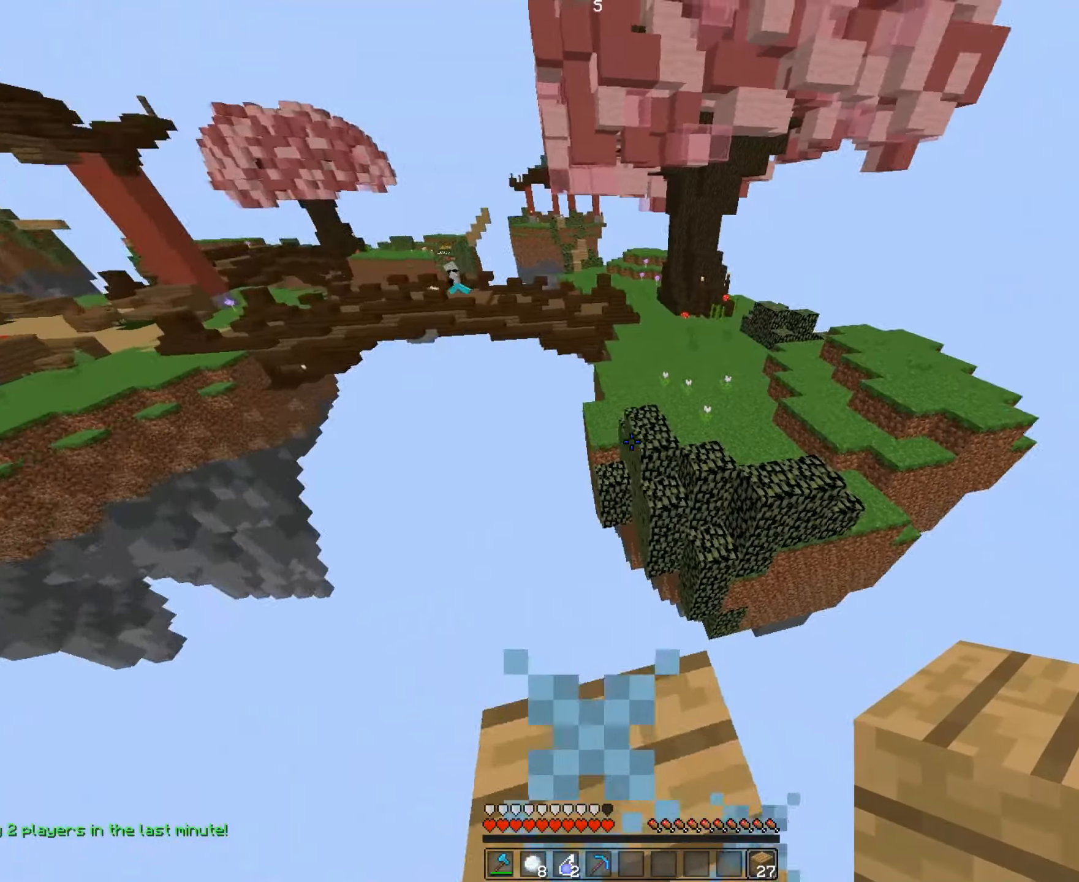
{"keys": ["space", "w"], "mouse": [], "events": [[200, "w", "down"], [300, "space", "down"]]}
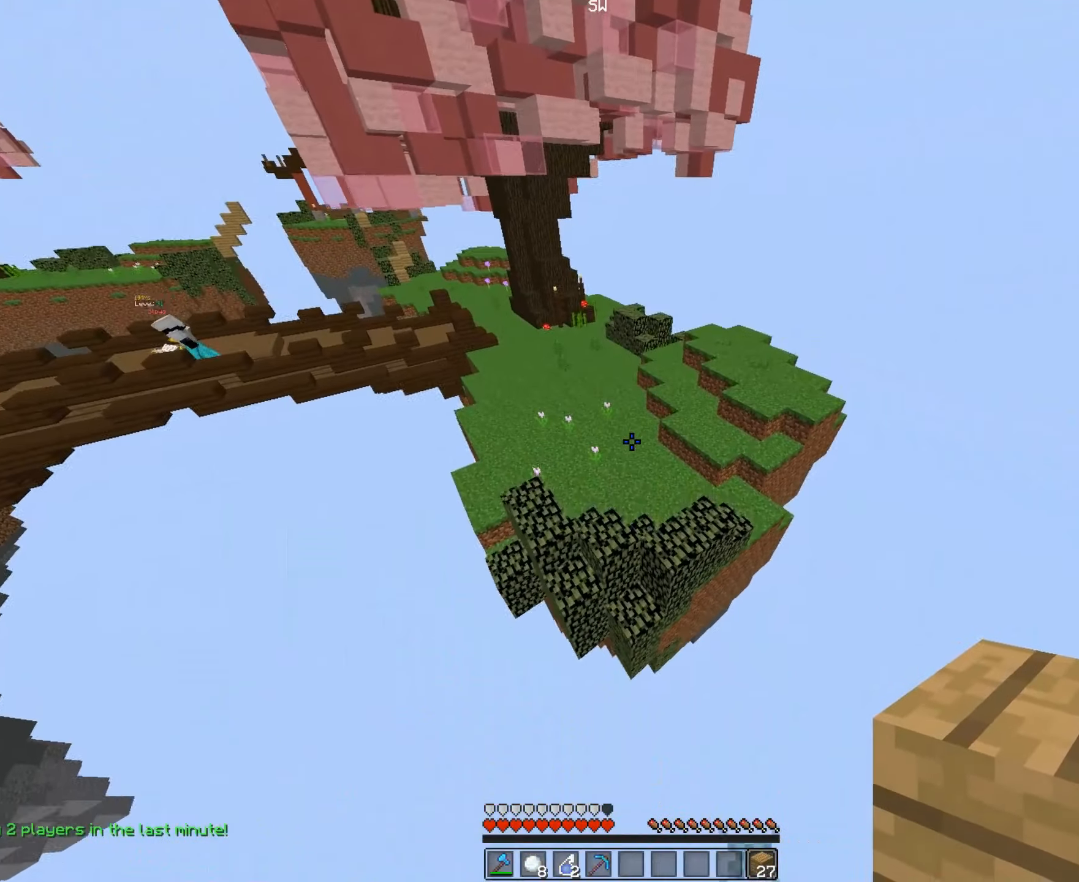
{"keys": ["w"], "mouse": ["right"], "events": [[50, "space", "up"], [500, "mouse_right", "down"]]}
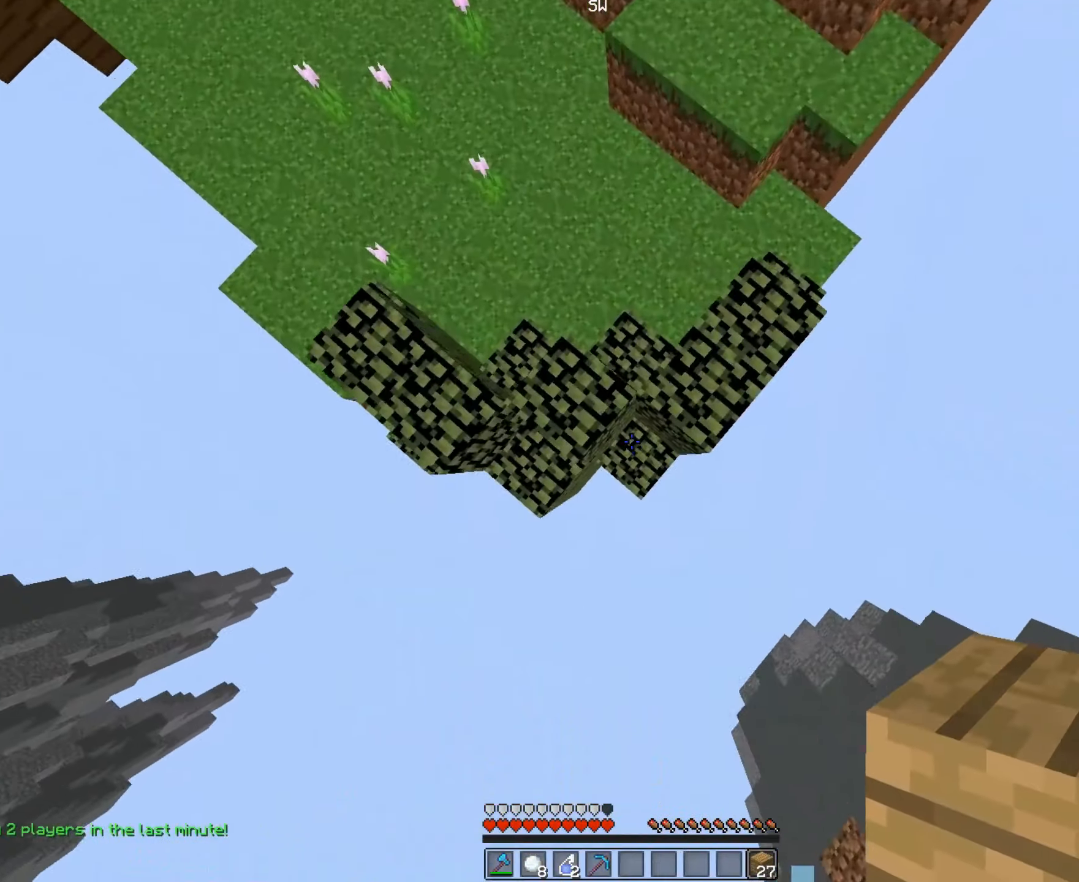
{"keys": ["w"], "mouse": [], "events": [[151, "mouse_right", "up"]]}
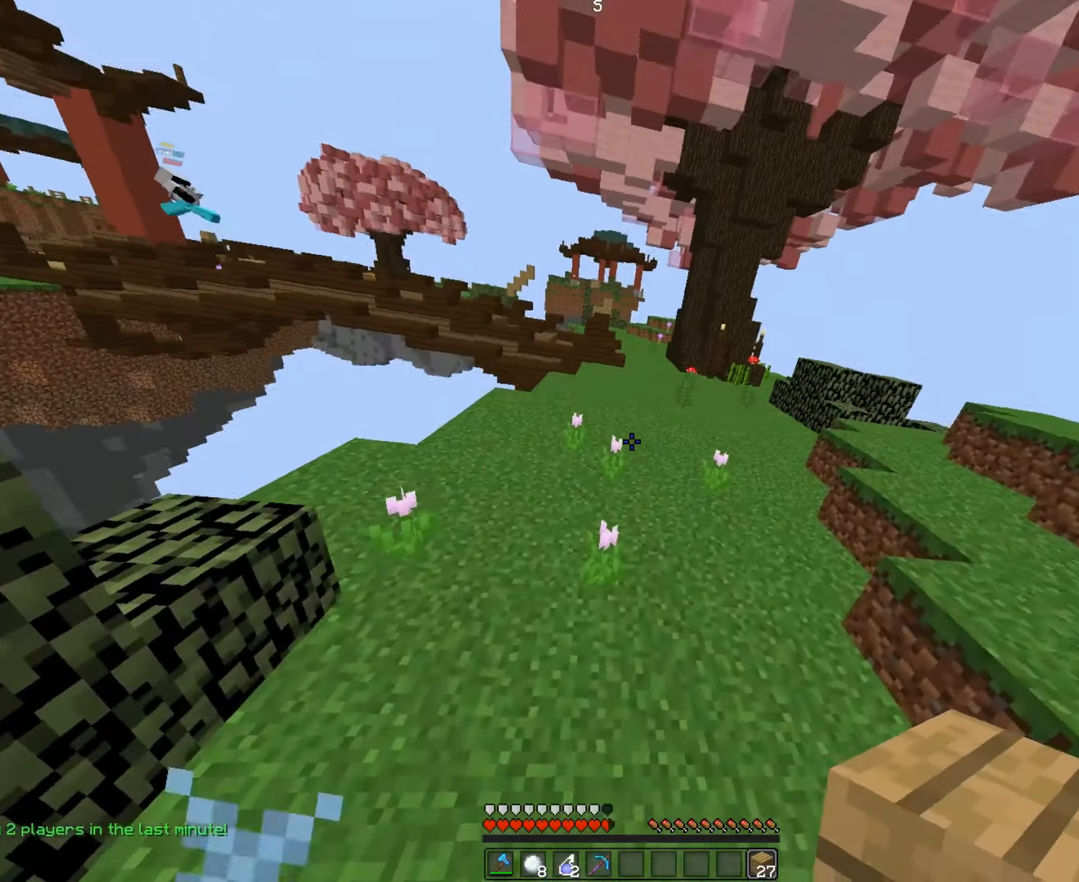
{"keys": ["w"], "mouse": [], "events": []}
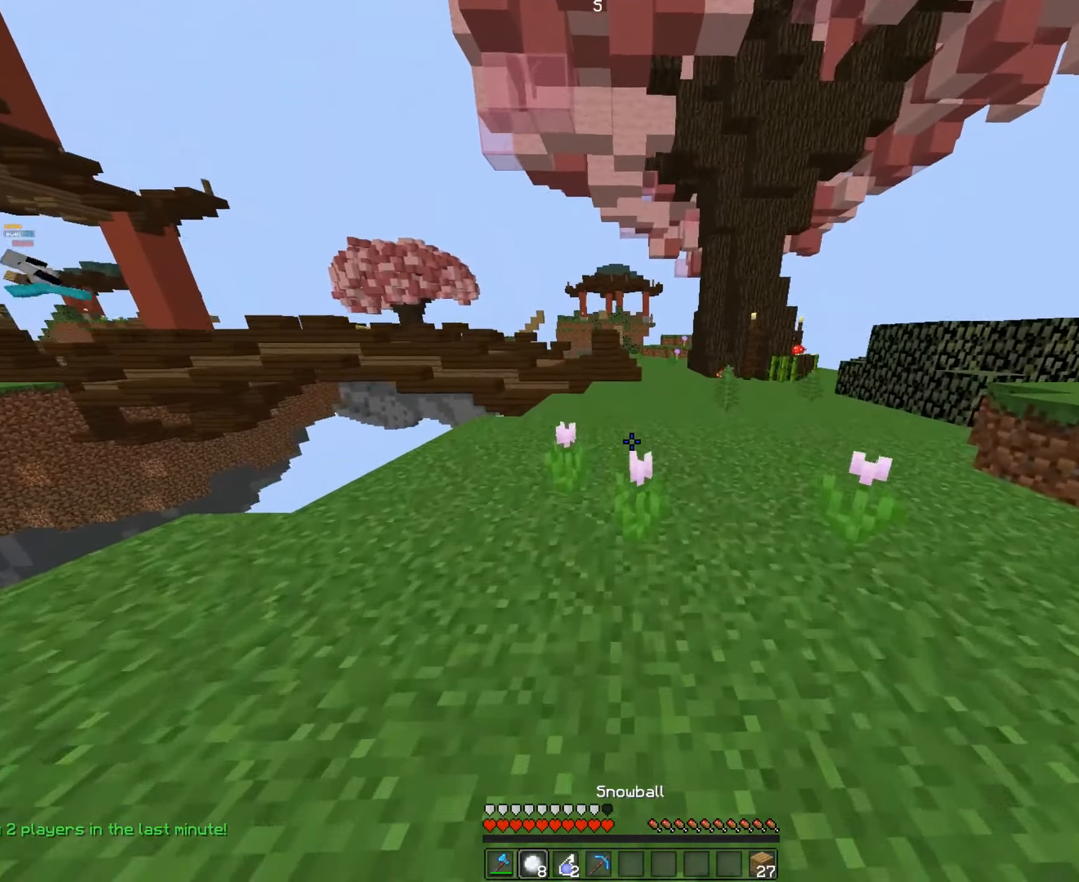
{"keys": ["w"], "mouse": [], "events": []}
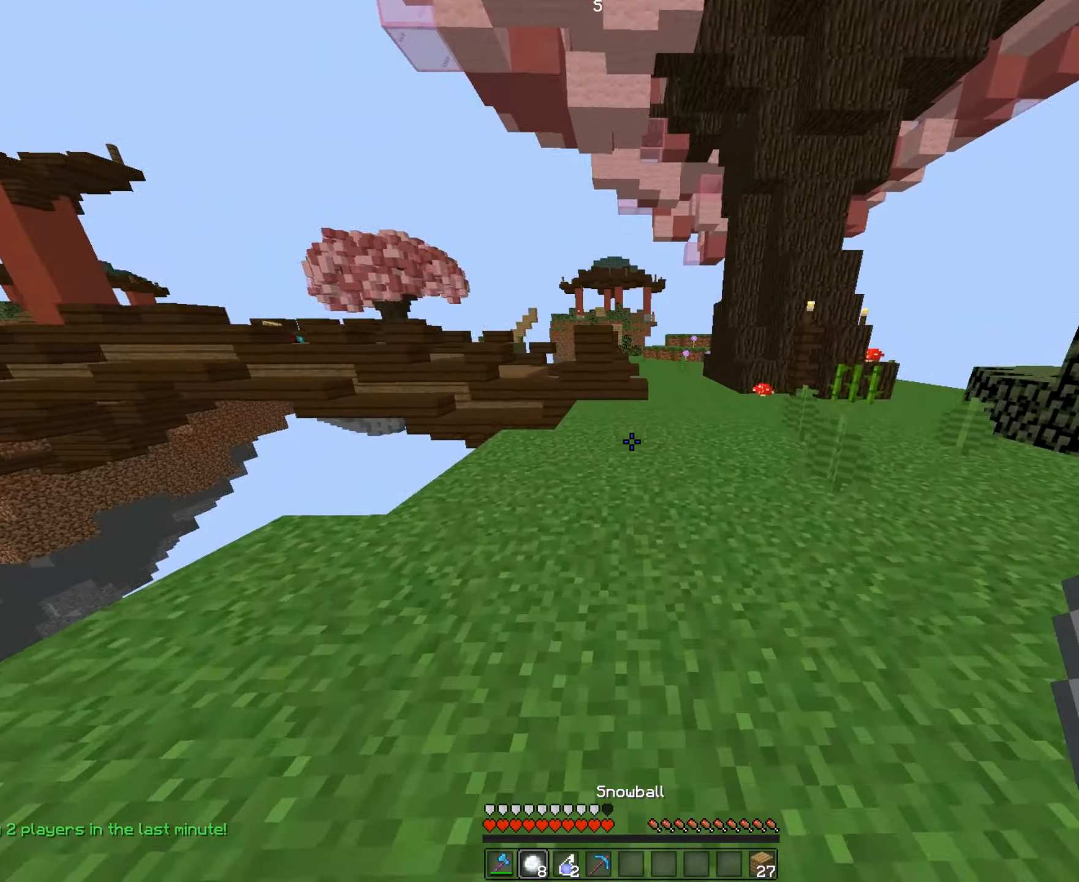
{"keys": ["d", "w"], "mouse": [], "events": [[33, "d", "down"]]}
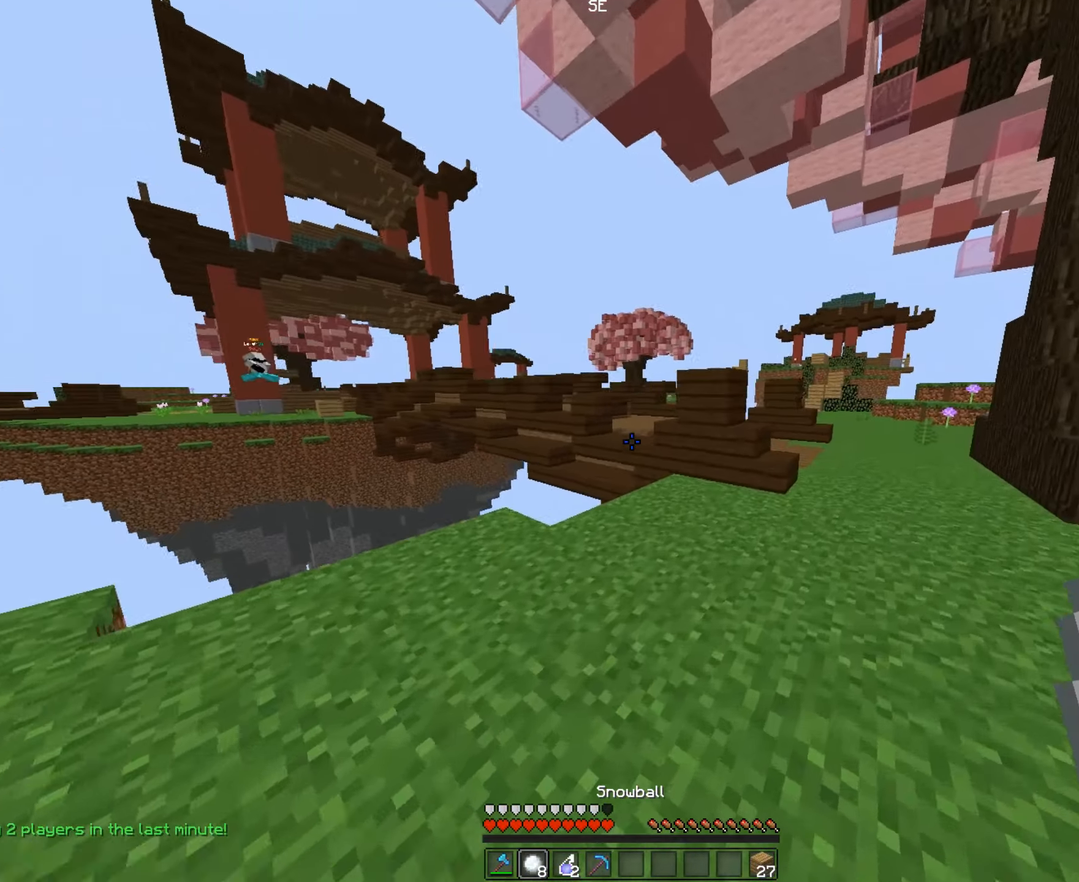
{"keys": ["d", "w"], "mouse": ["left"], "events": [[283, "mouse_left", "down"], [333, "mouse_left", "up"], [433, "mouse_left", "down"]]}
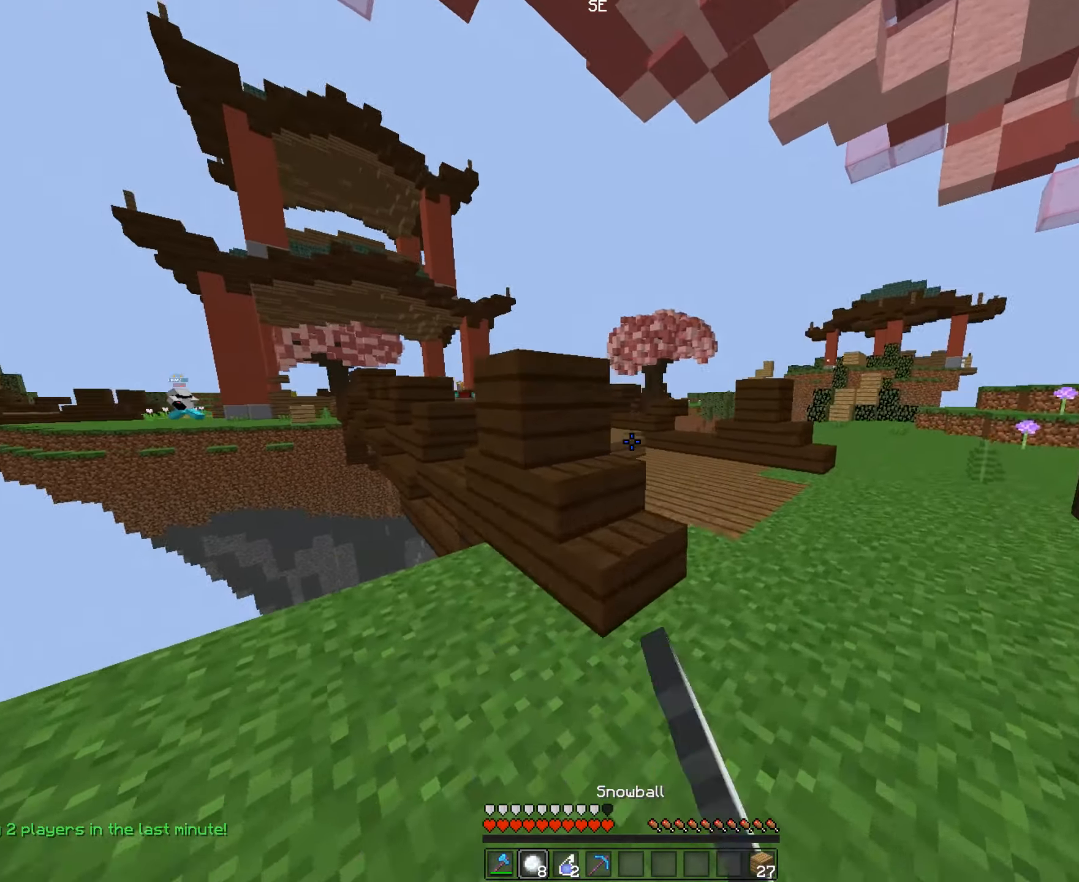
{"keys": ["w"], "mouse": [], "events": [[33, "mouse_left", "up"], [83, "mouse_left", "down"], [183, "mouse_left", "up"], [233, "mouse_left", "down"], [383, "mouse_left", "up"], [433, "d", "up"]]}
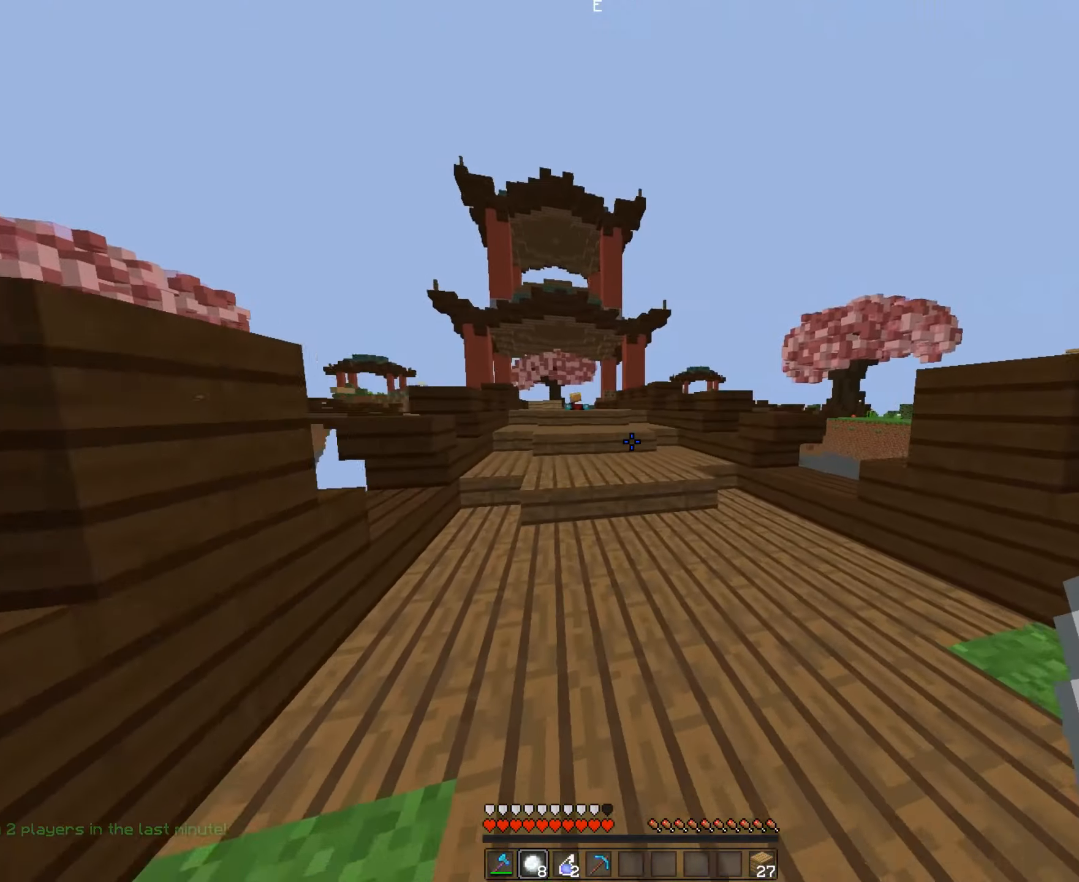
{"keys": ["a", "w"], "mouse": [], "events": [[333, "a", "down"]]}
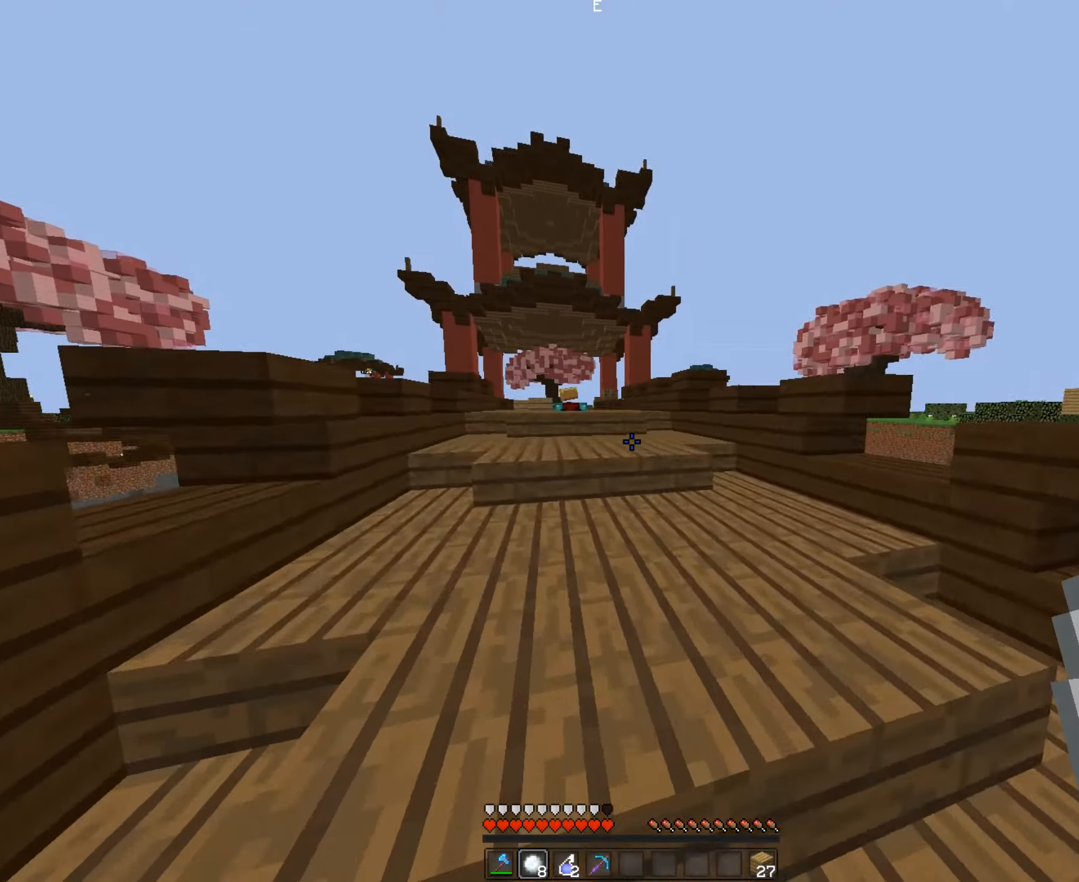
{"keys": ["space", "w"], "mouse": [], "events": [[133, "a", "up"], [483, "space", "down"]]}
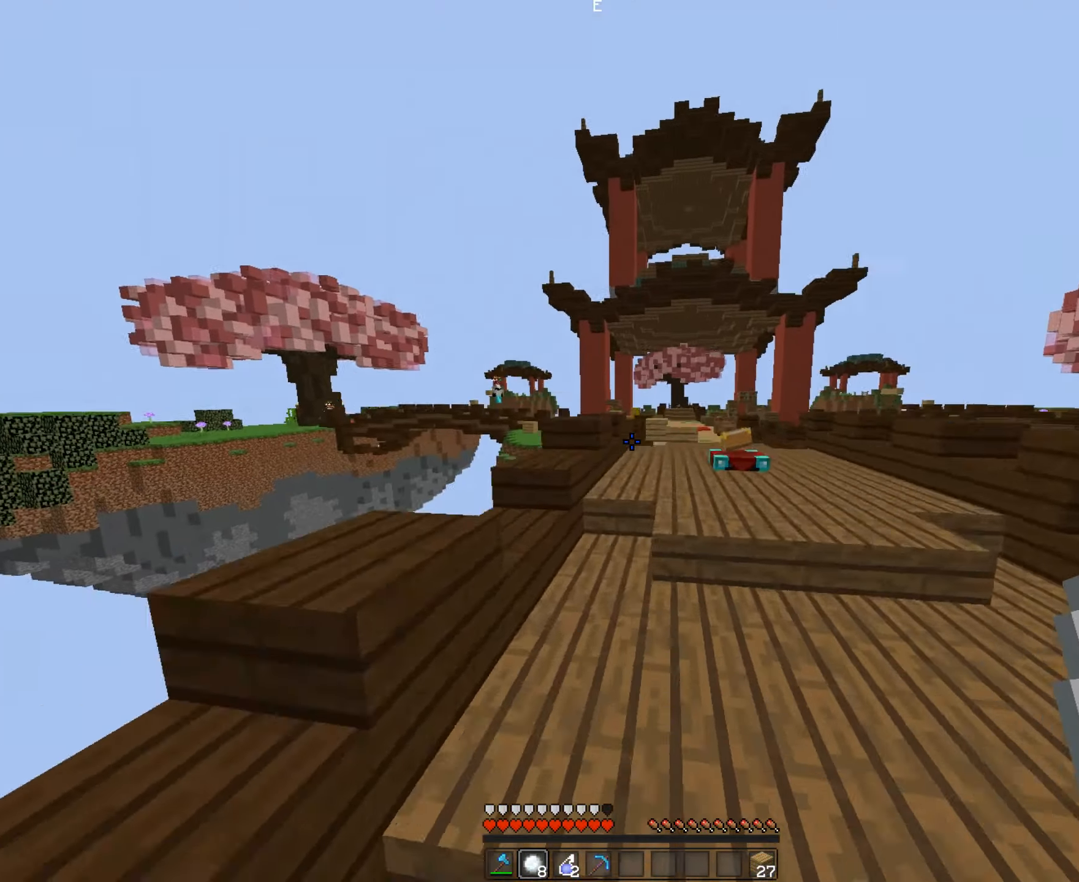
{"keys": ["w"], "mouse": [], "events": [[283, "space", "up"]]}
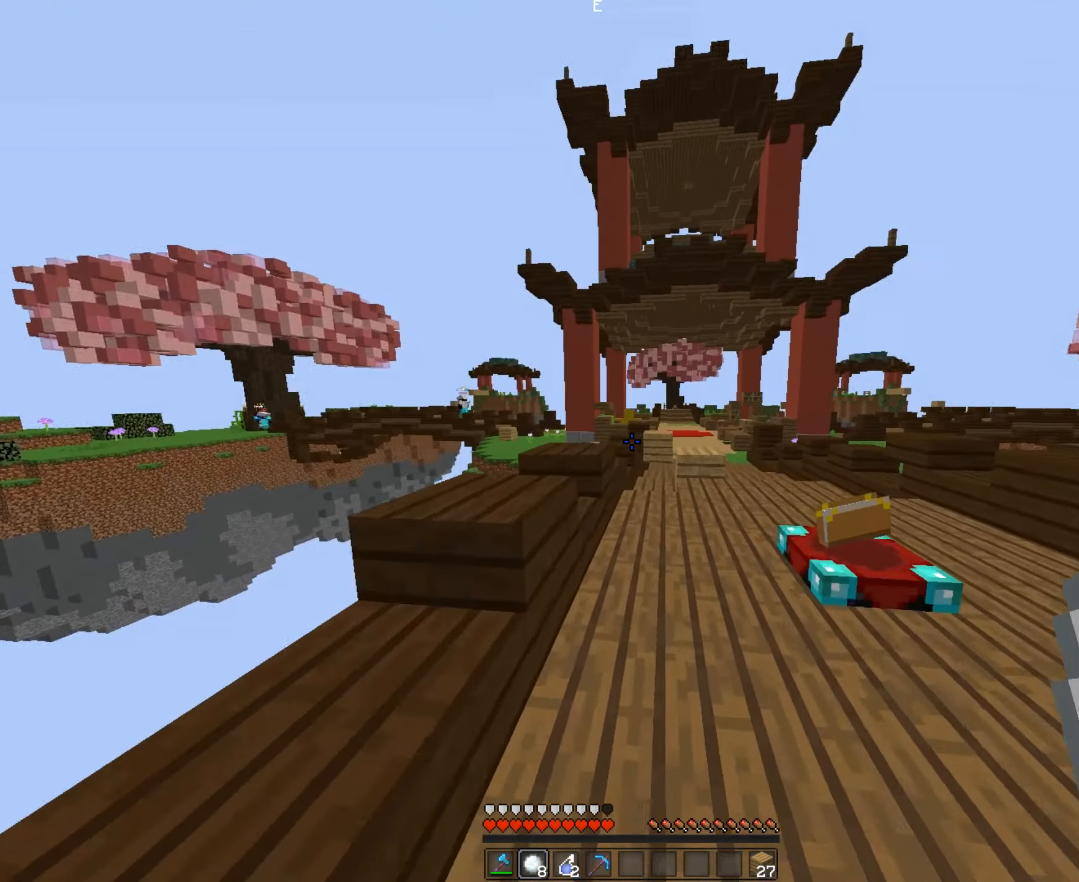
{"keys": ["d", "w"], "mouse": [], "events": [[233, "d", "down"]]}
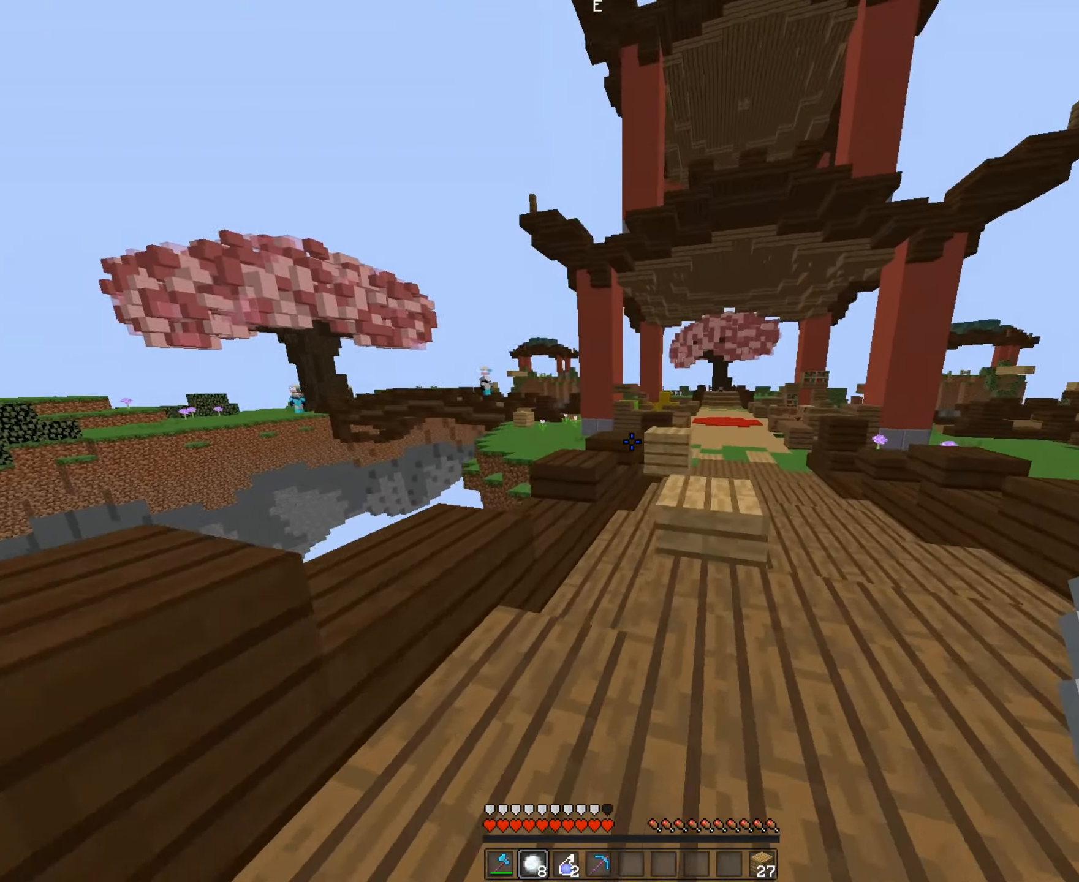
{"keys": ["w"], "mouse": [], "events": [[482, "d", "up"]]}
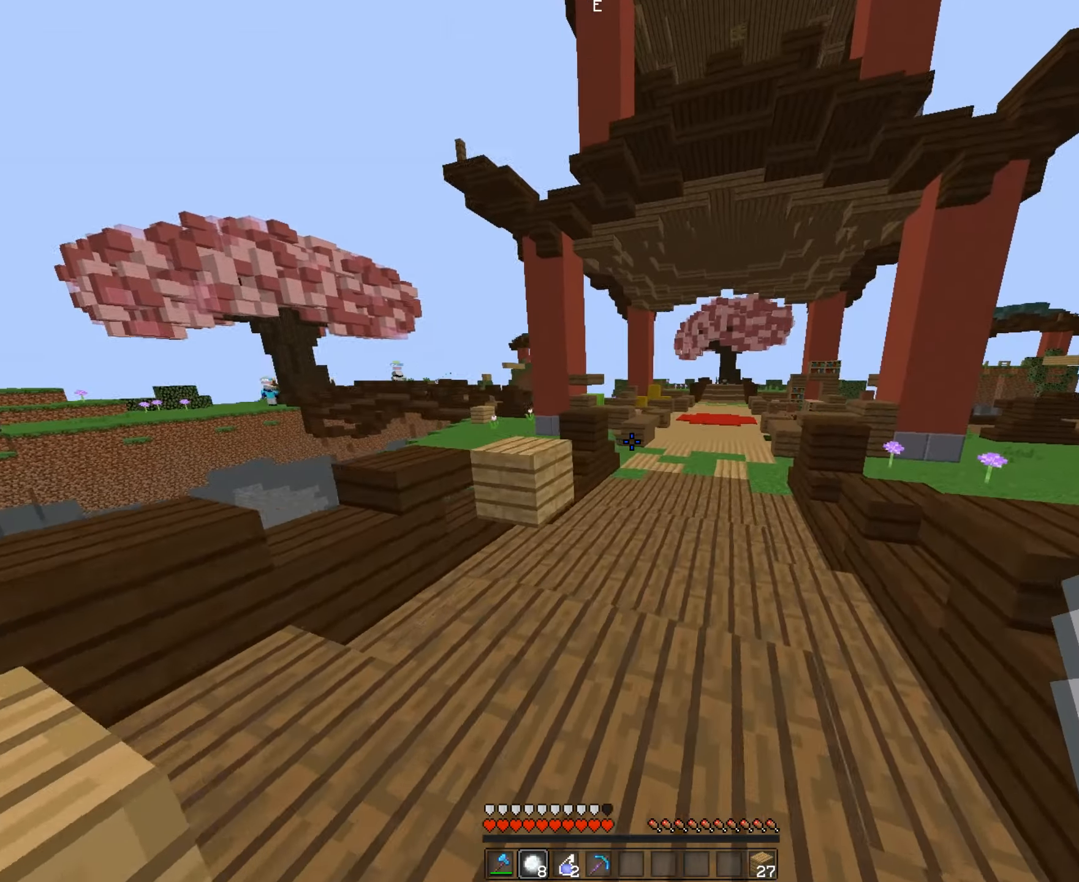
{"keys": ["w"], "mouse": [], "events": []}
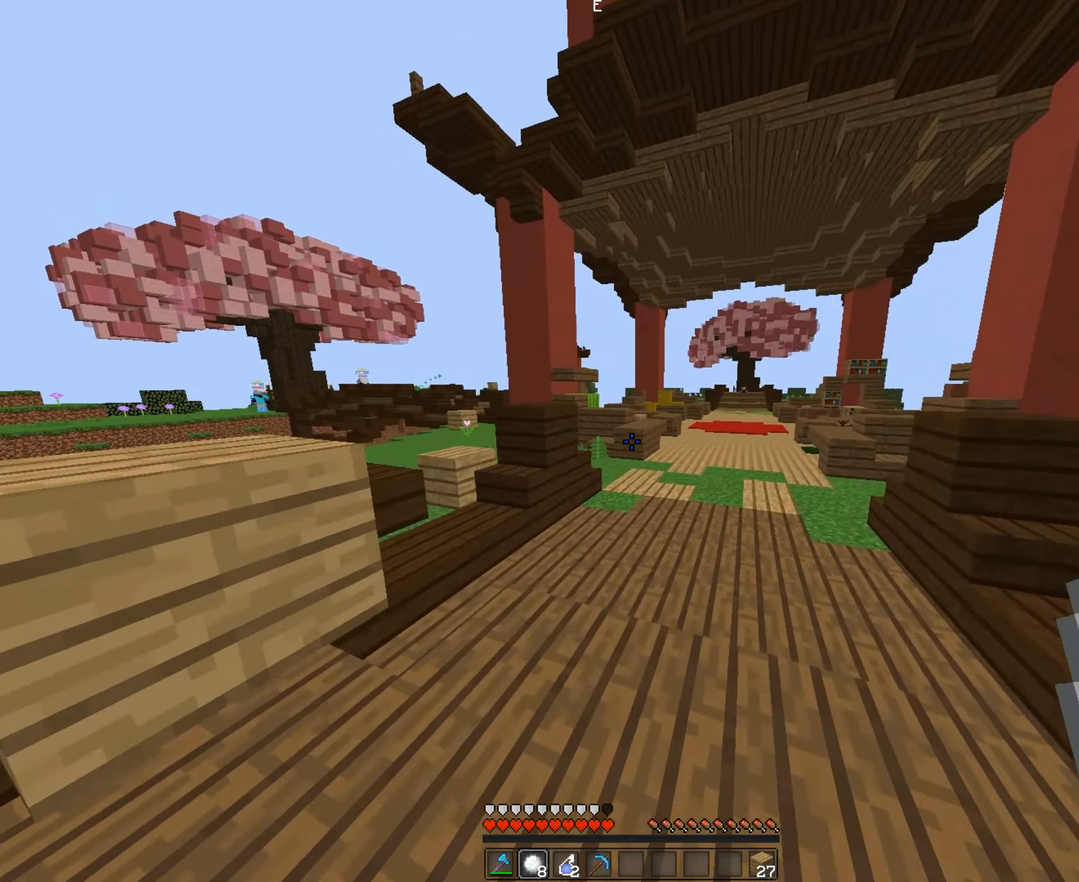
{"keys": ["w"], "mouse": [], "events": []}
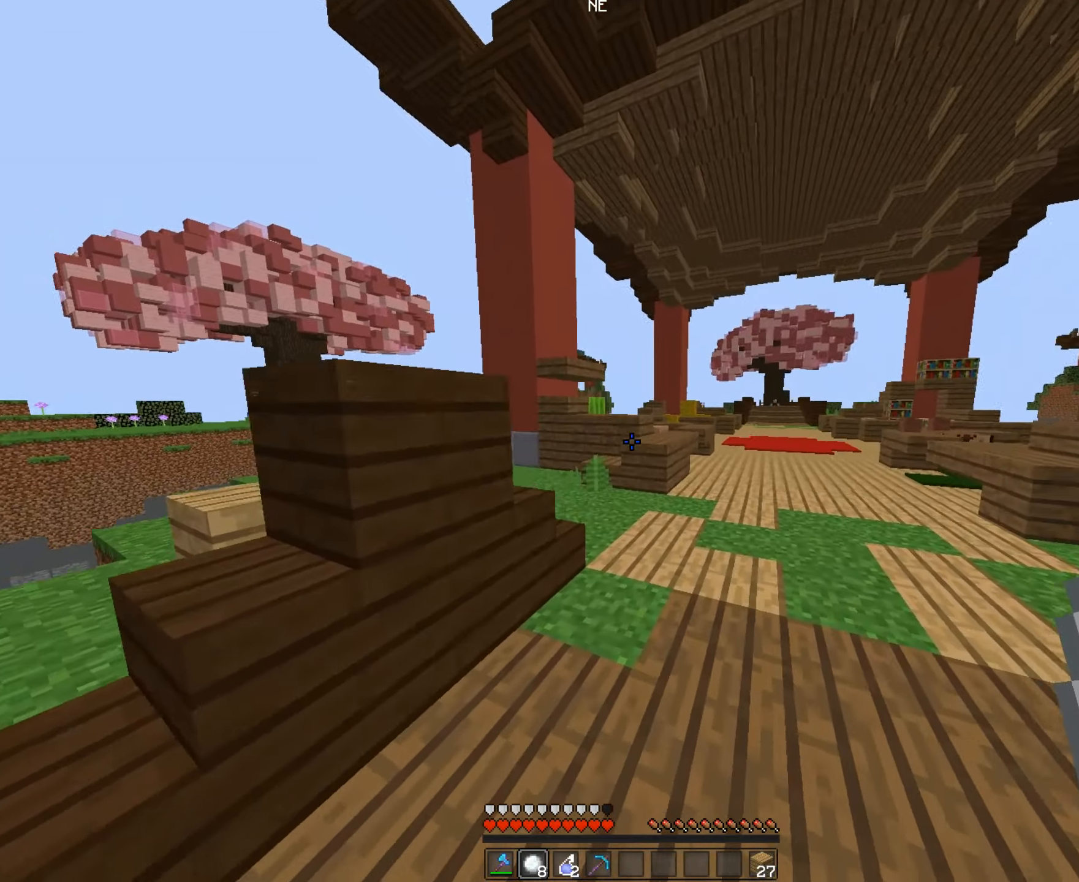
{"keys": ["w"], "mouse": [], "events": []}
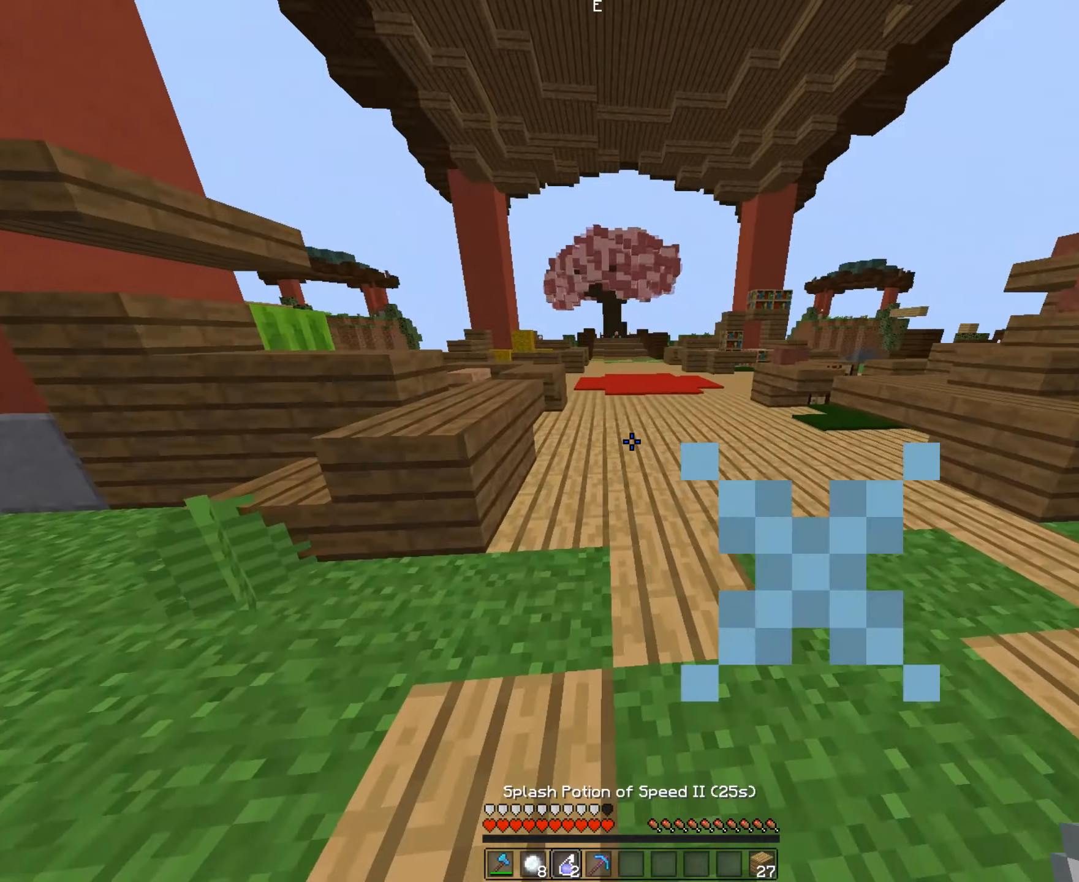
{"keys": ["w"], "mouse": [], "events": []}
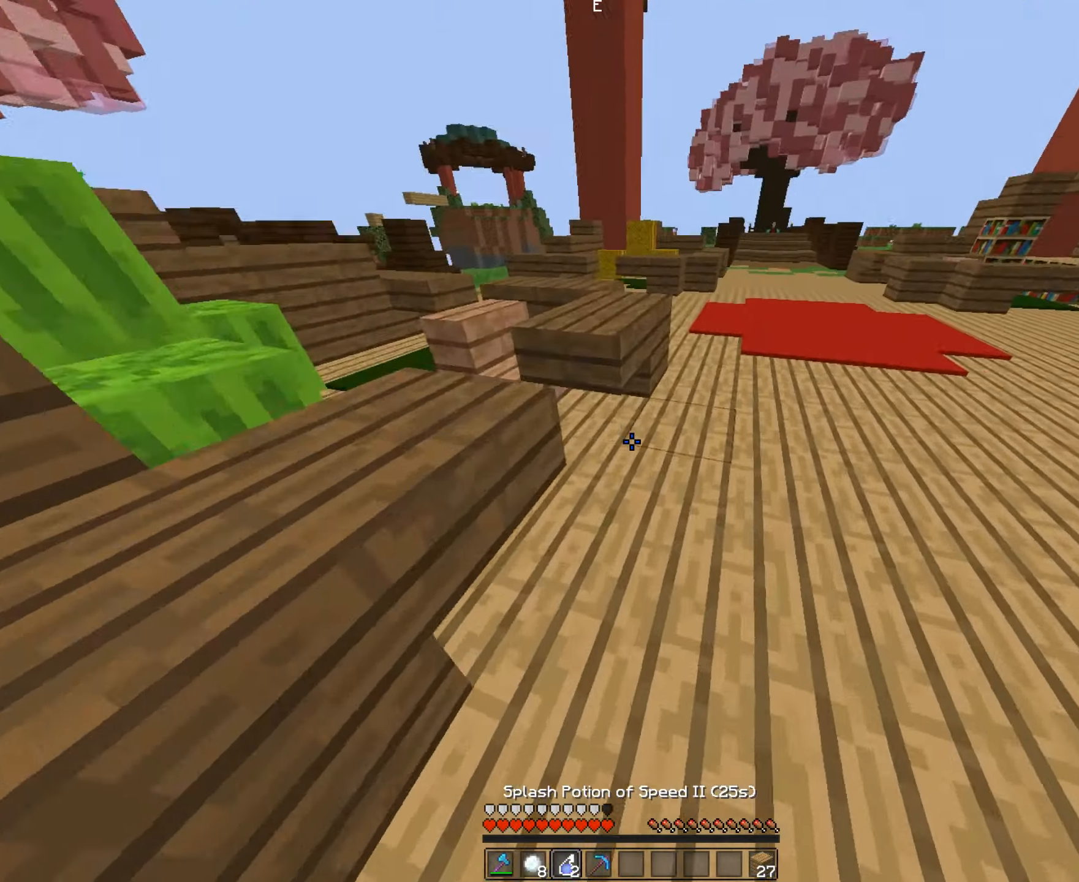
{"keys": ["w"], "mouse": ["right"], "events": [[483, "mouse_right", "down"]]}
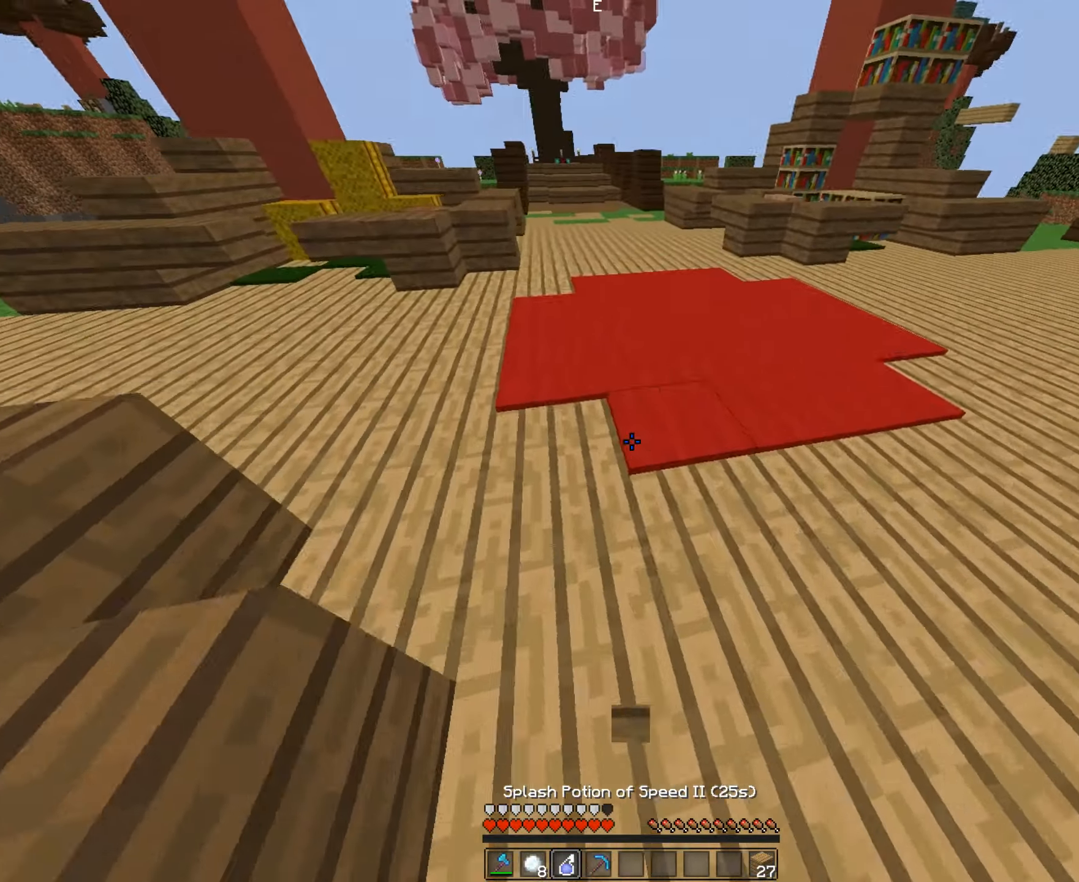
{"keys": ["w"], "mouse": [], "events": [[133, "mouse_right", "up"]]}
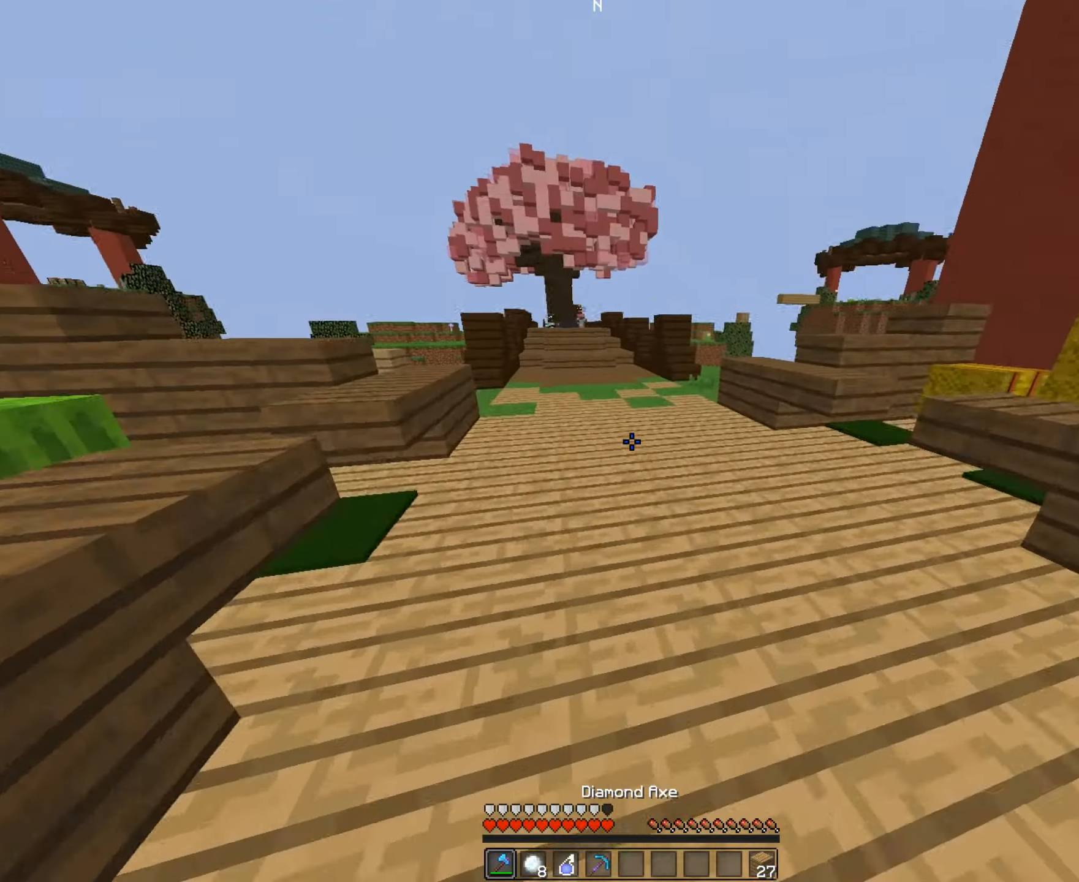
{"keys": ["w"], "mouse": [], "events": []}
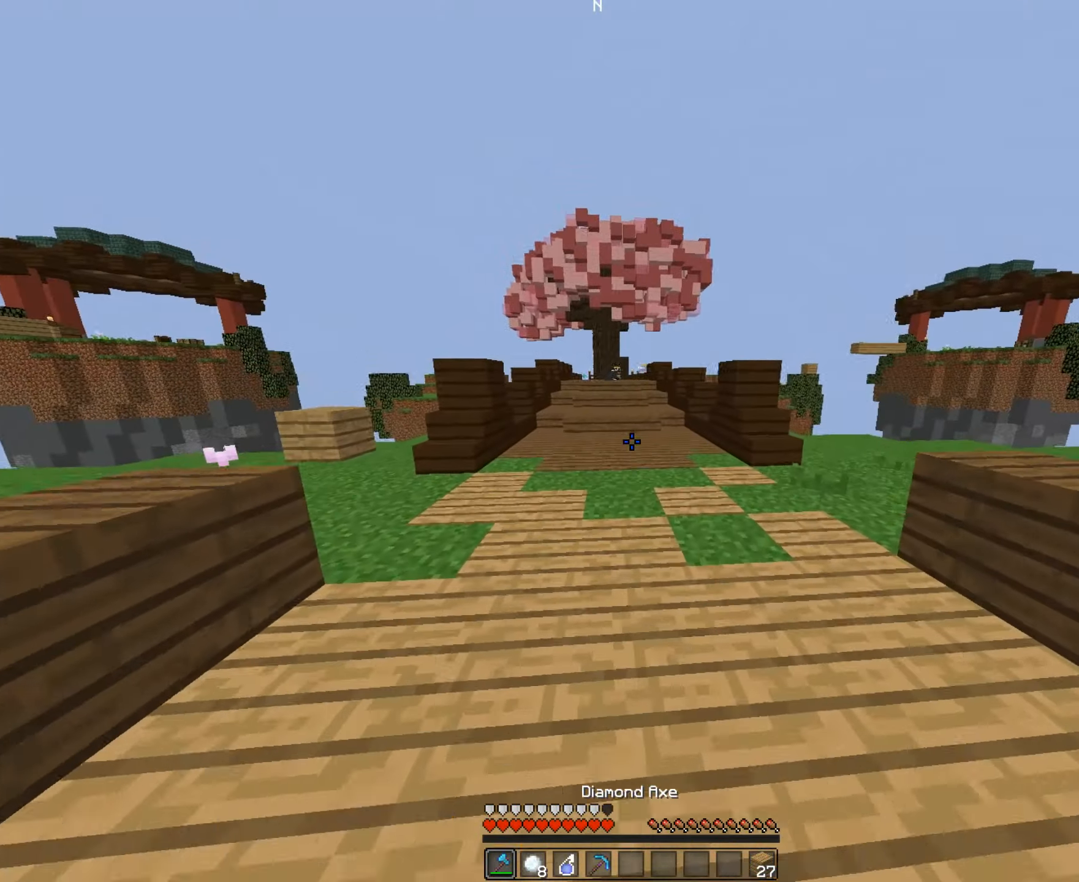
{"keys": ["w"], "mouse": [], "events": []}